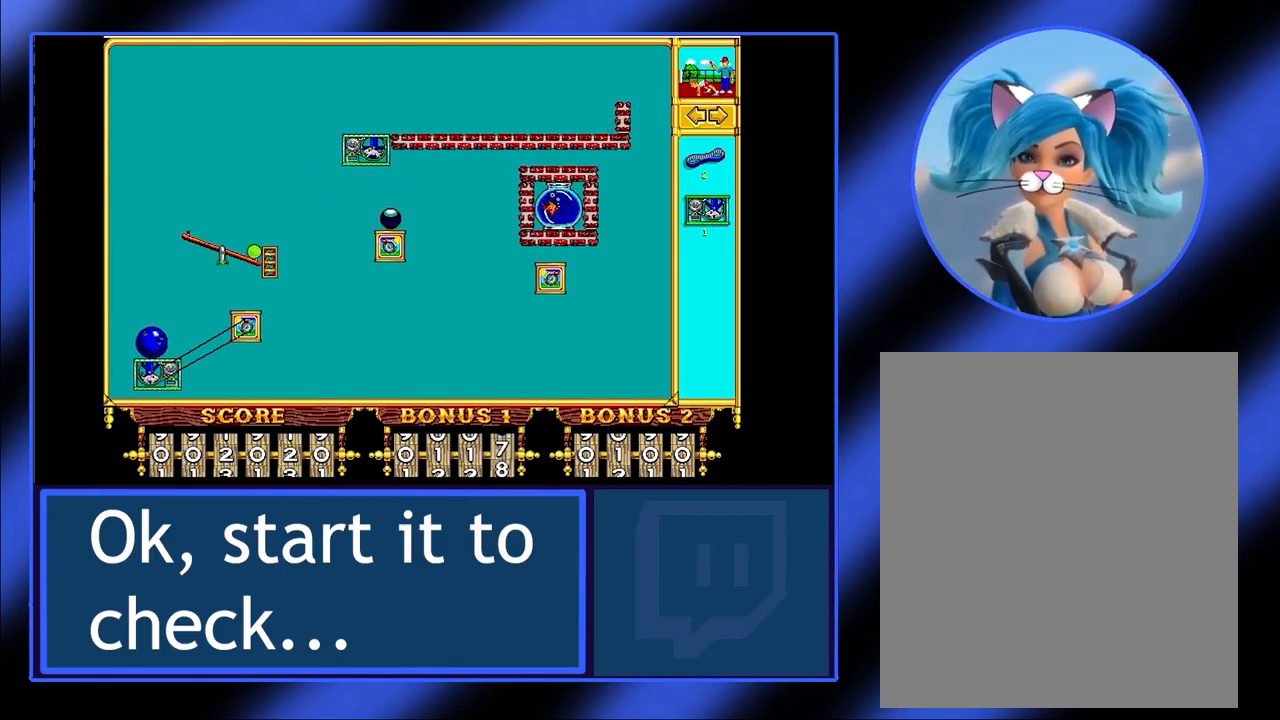
Gameplay with keyboard and mouse; each line is a JSON object with the keys and mouse buttons held at the frame after it. "events" lists presses ("down") and releases ("up") of "mouse_left", "mouse_wheel", "mouse_right", "mouse_mb4" and "mouse_mb5" between this image and that frame as [ms after this image, input, new state], when the widget could be followed in between. "mouse_left", "mouse_wheel", "mouse_right", "mouse_mb4", "mouse_mb5" = the "left", "wheel", "right", "mb4", "mb5" buttons of the "mouse" list. No other keys are recorded. "wheel" means that the mouse wheel is clicked or scrolled. Not read: mouse_move.
{"keys": [], "mouse": [], "events": []}
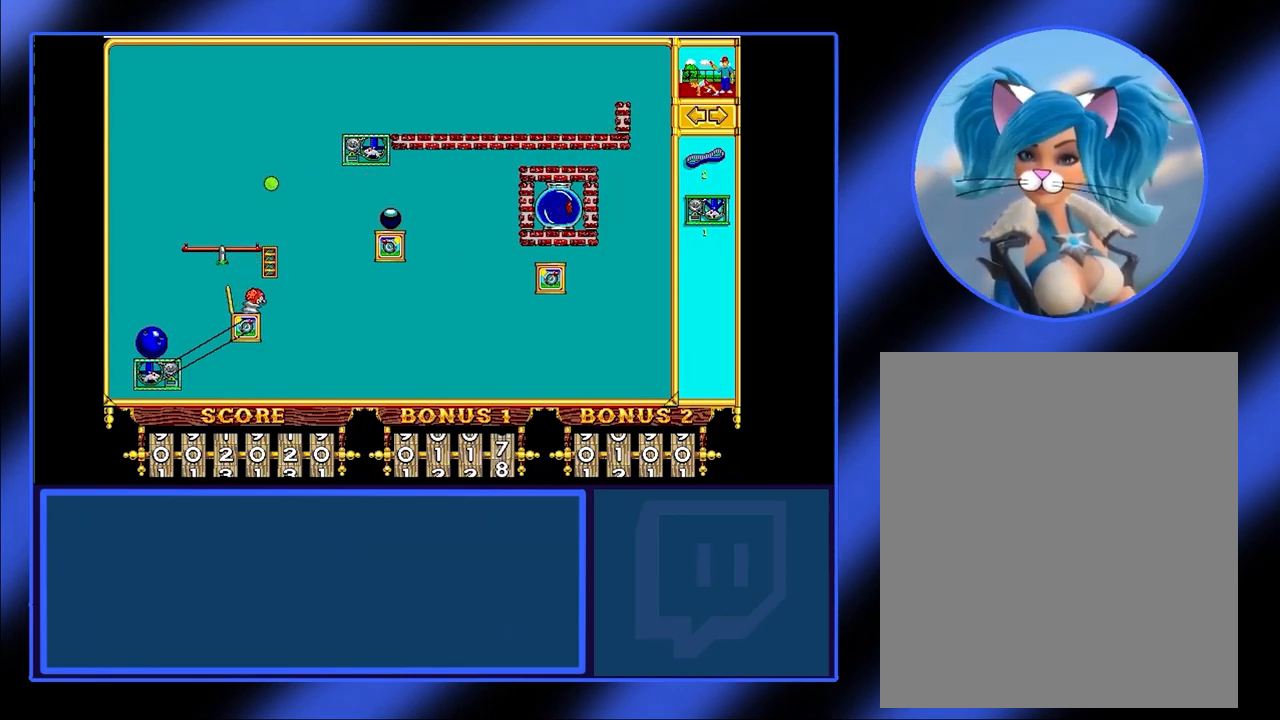
{"keys": [], "mouse": [], "events": []}
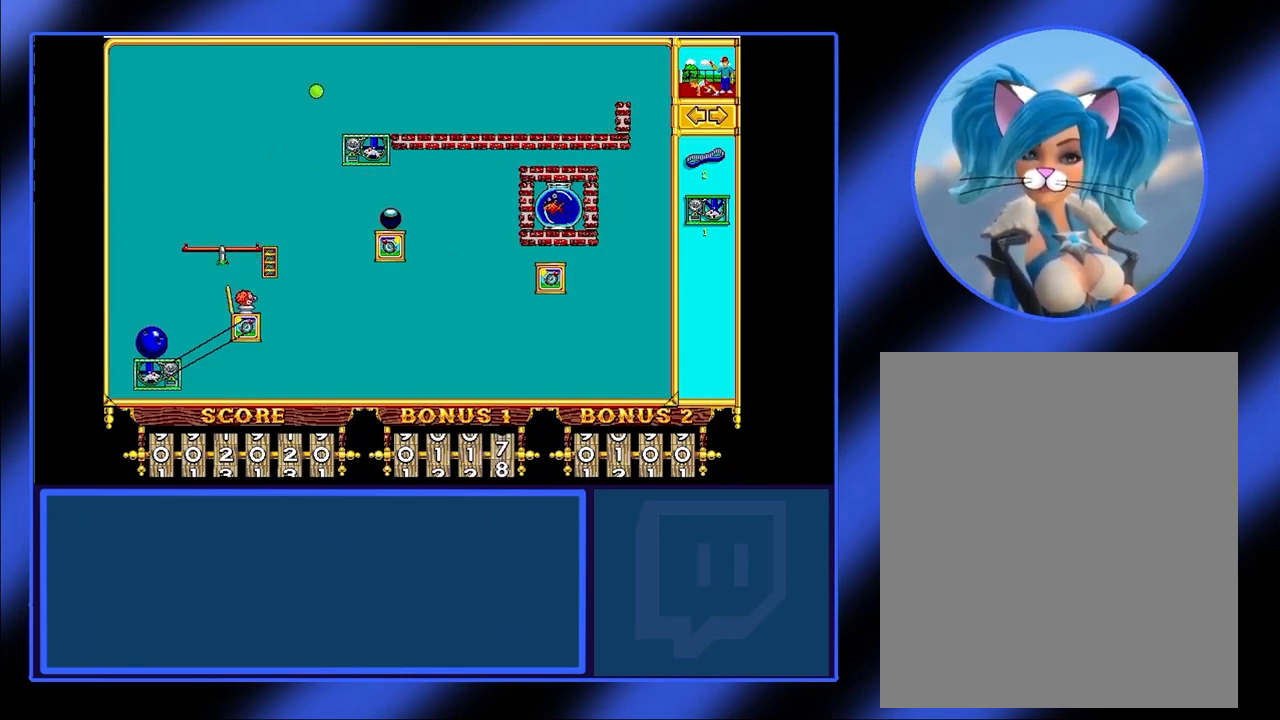
{"keys": [], "mouse": [], "events": []}
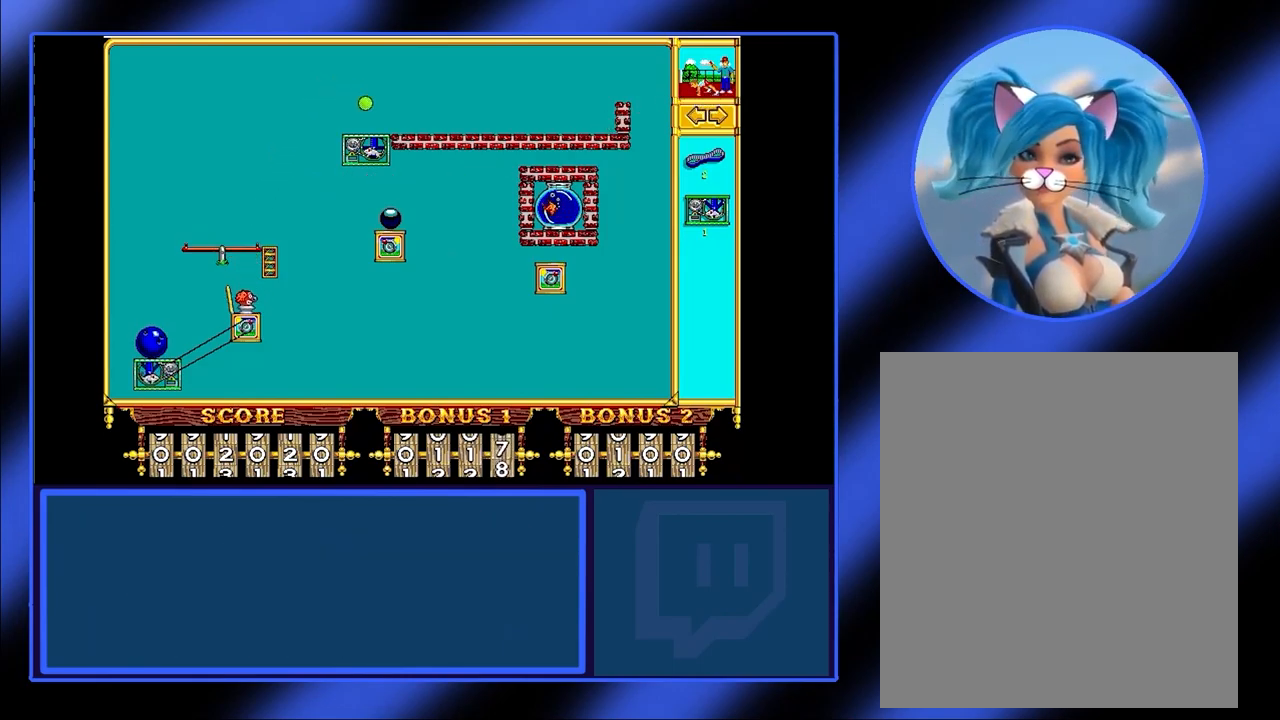
{"keys": [], "mouse": [], "events": []}
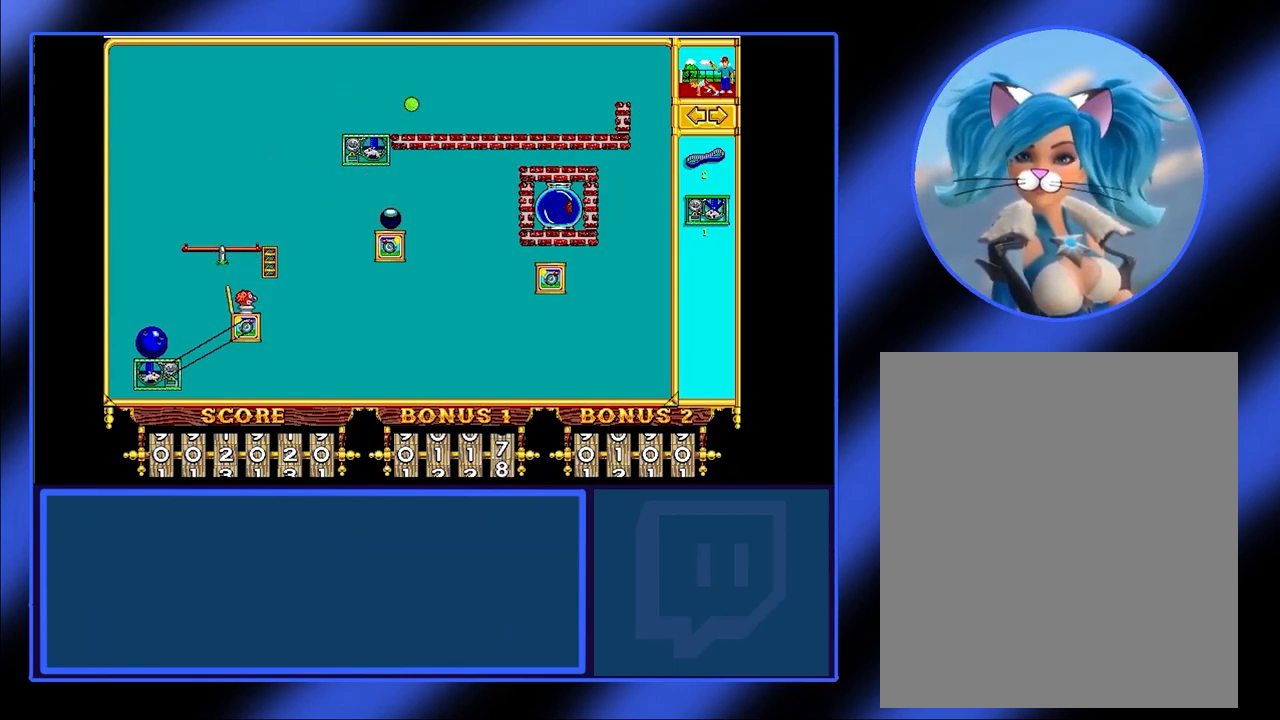
{"keys": [], "mouse": [], "events": [[167, "mouse_left", "down"], [267, "mouse_left", "up"]]}
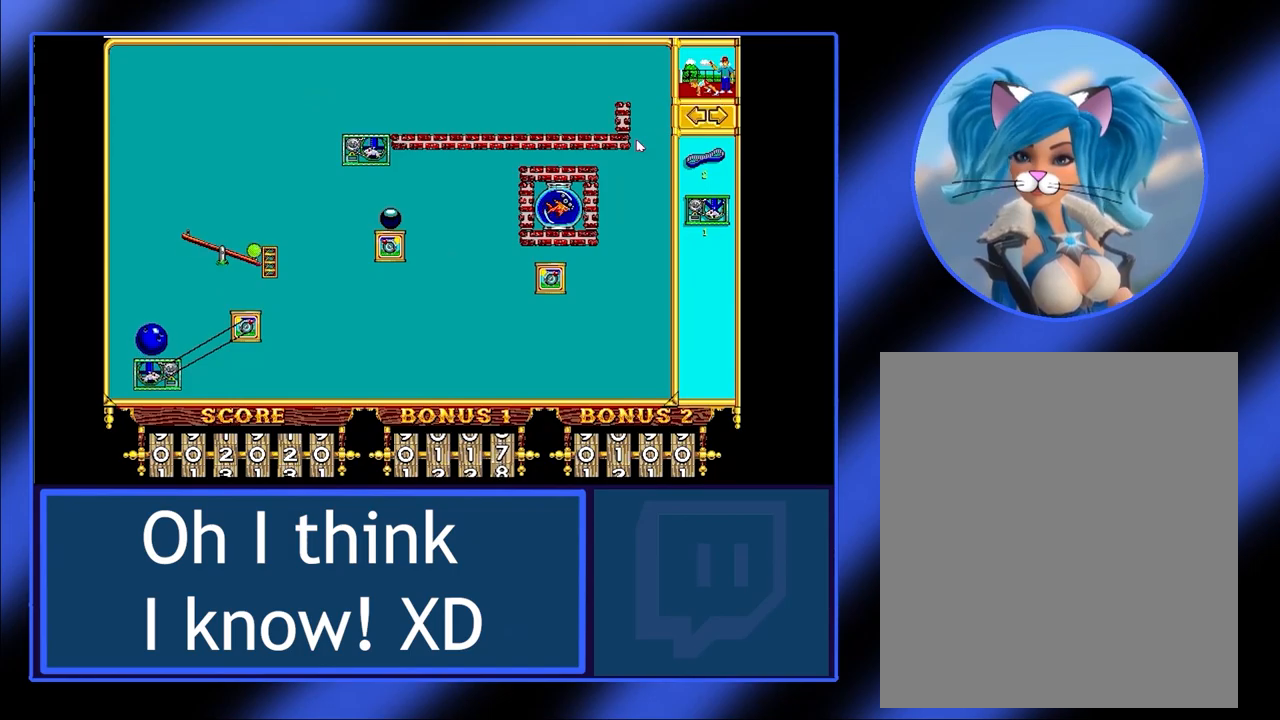
{"keys": [], "mouse": [], "events": []}
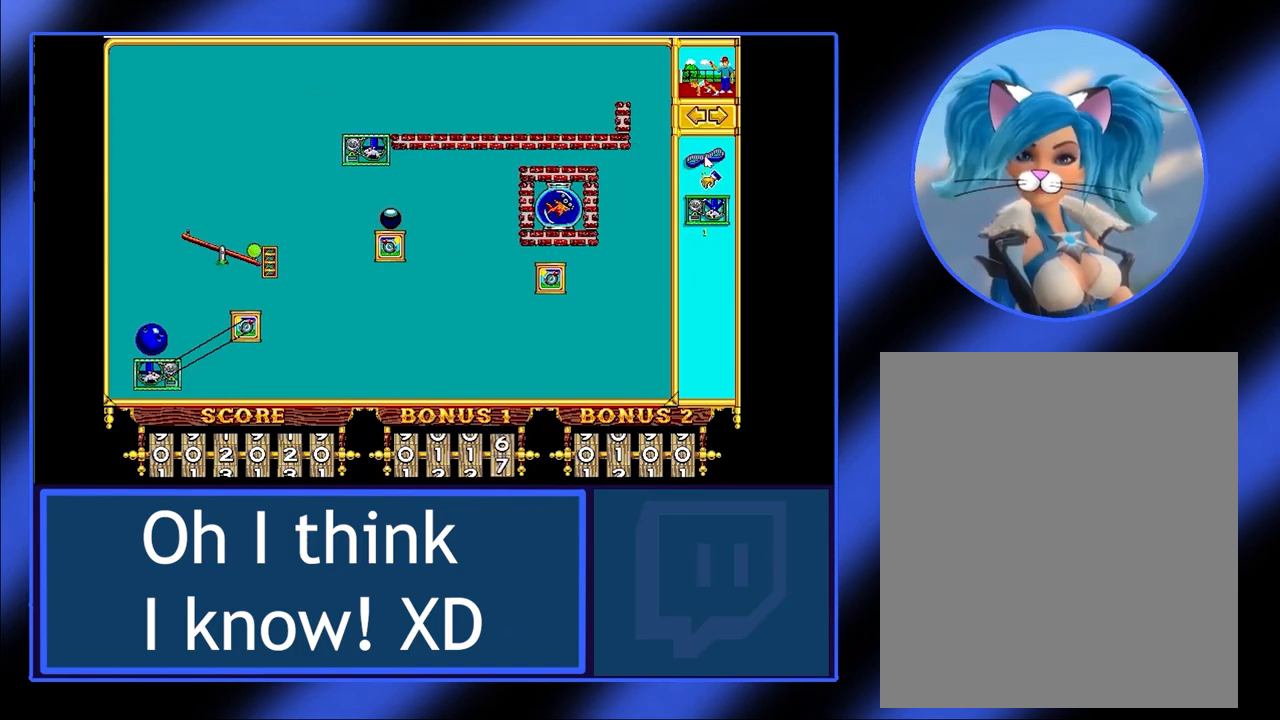
{"keys": [], "mouse": ["left"], "events": [[300, "mouse_left", "down"]]}
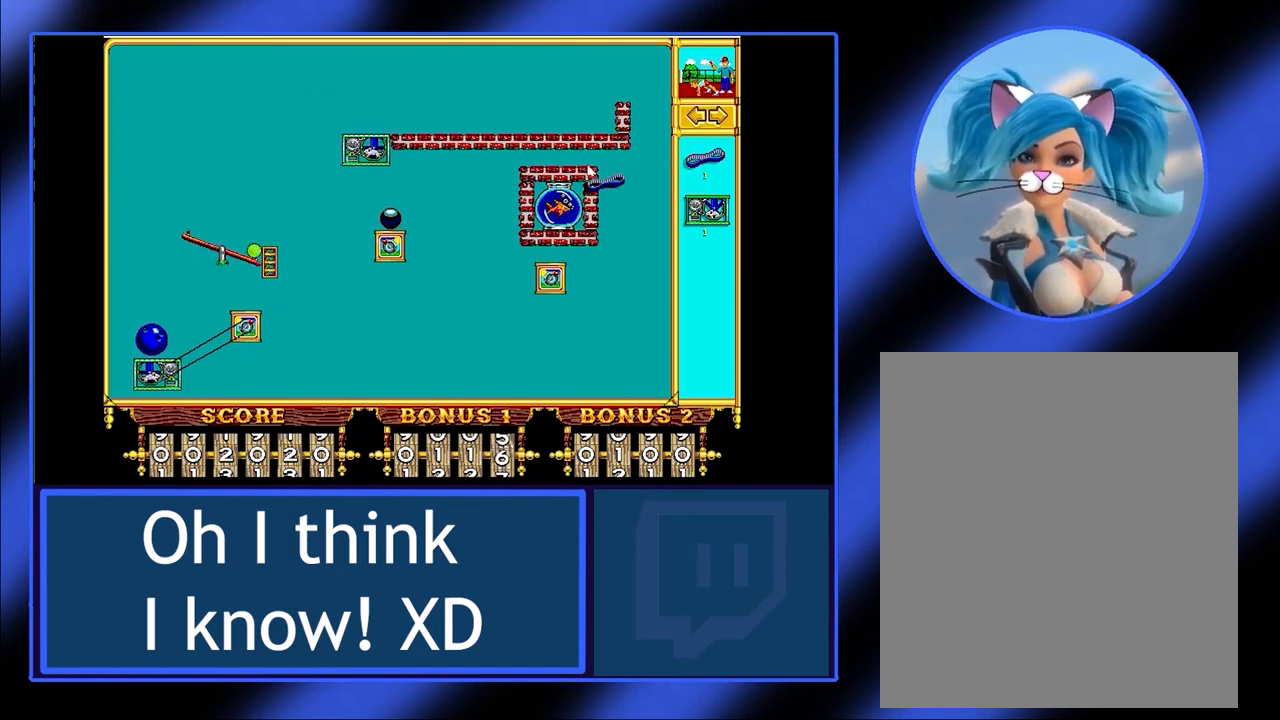
{"keys": [], "mouse": ["left"], "events": []}
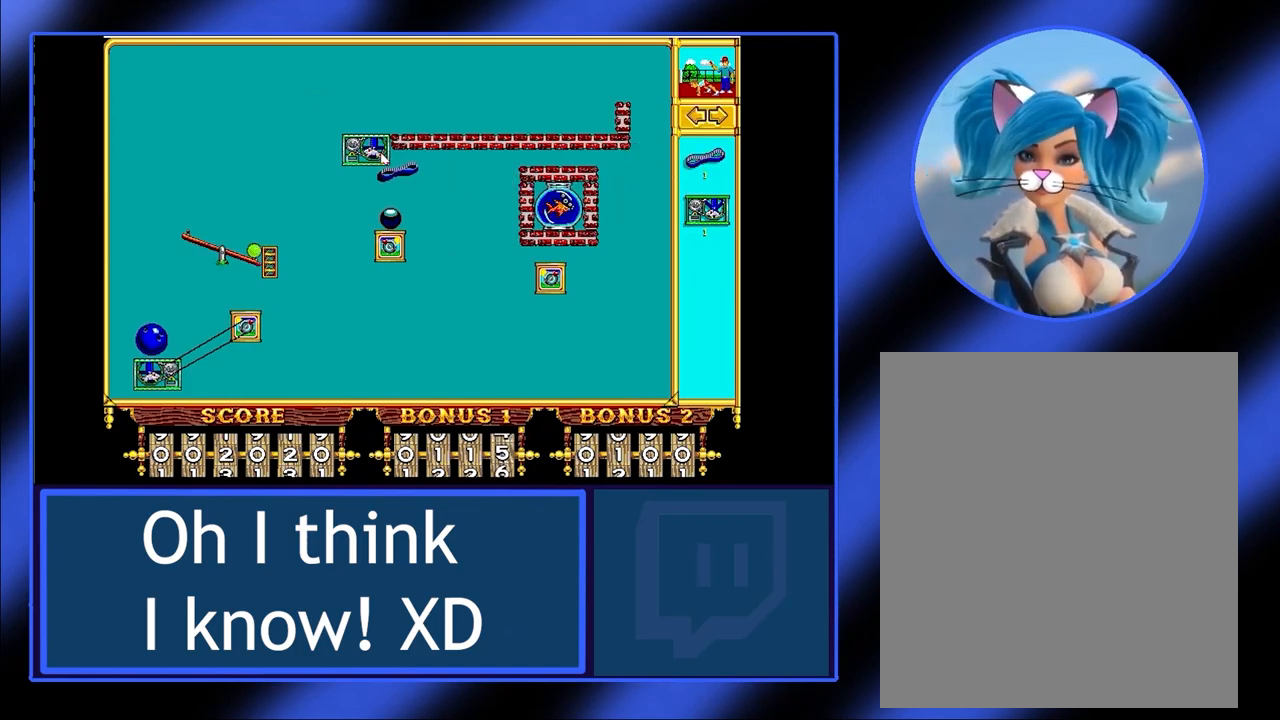
{"keys": [], "mouse": ["left"], "events": []}
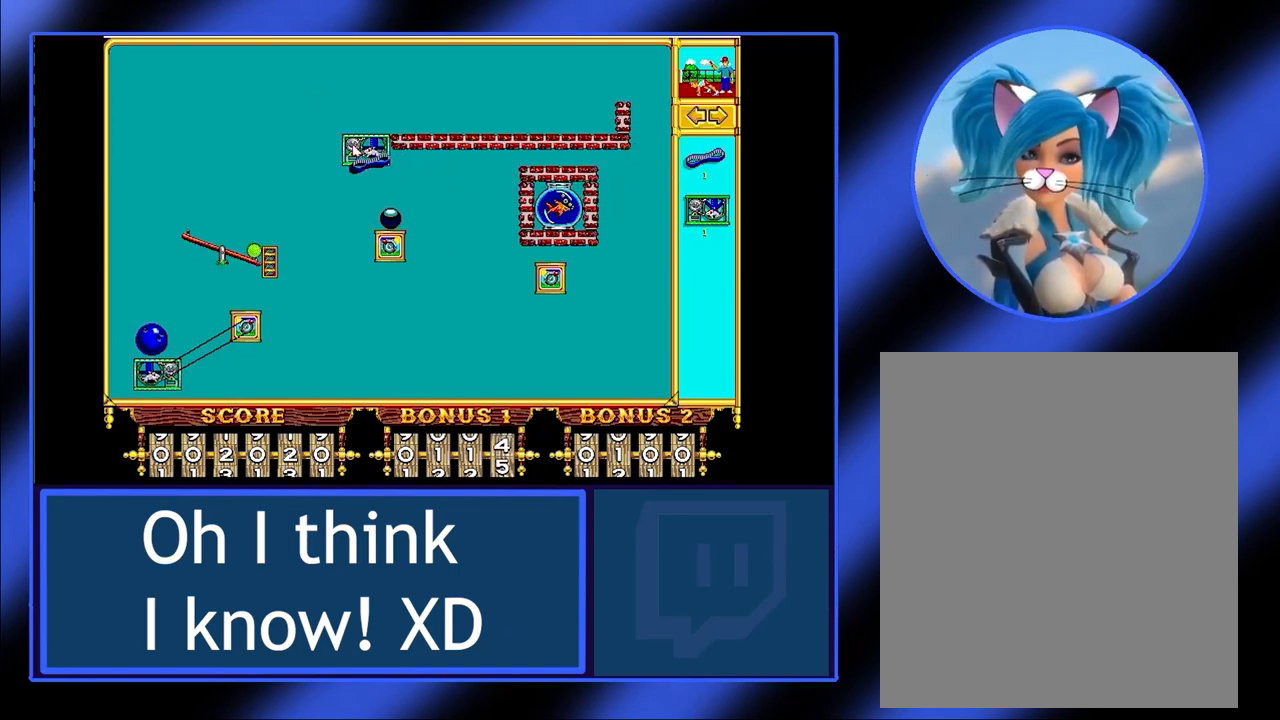
{"keys": [], "mouse": [], "events": [[133, "mouse_left", "up"], [233, "mouse_left", "down"], [333, "mouse_left", "up"]]}
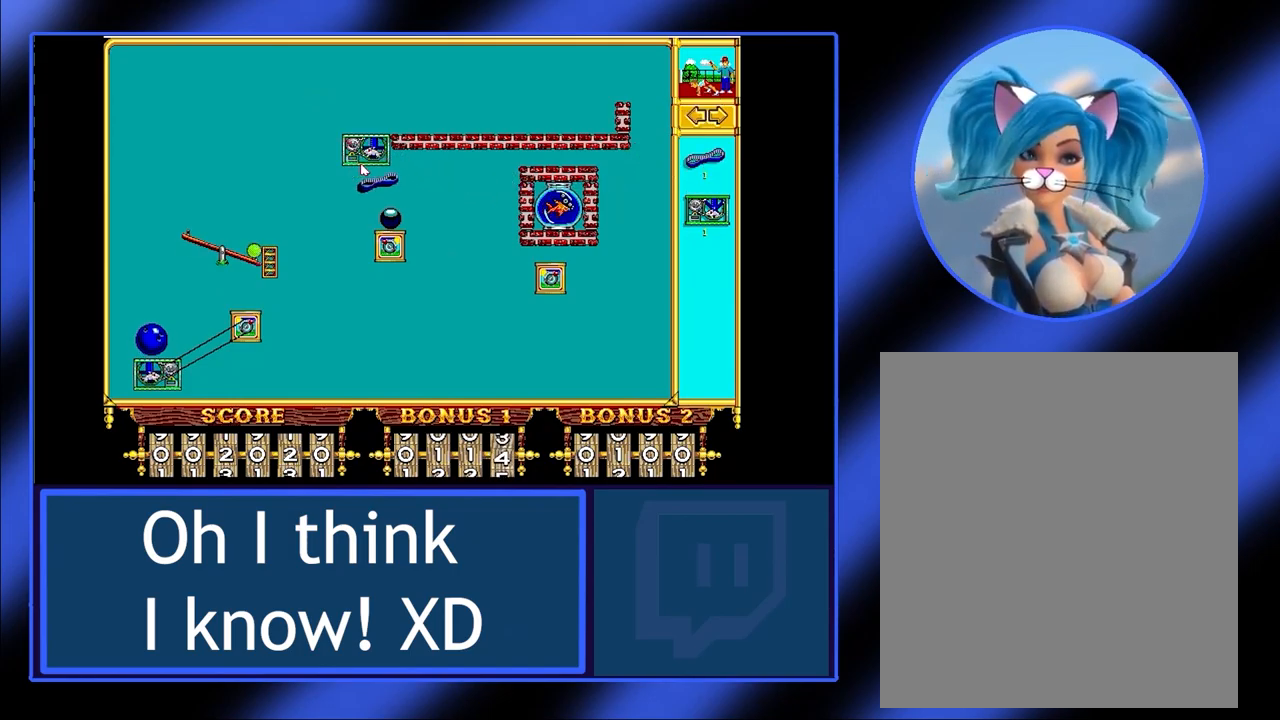
{"keys": [], "mouse": [], "events": []}
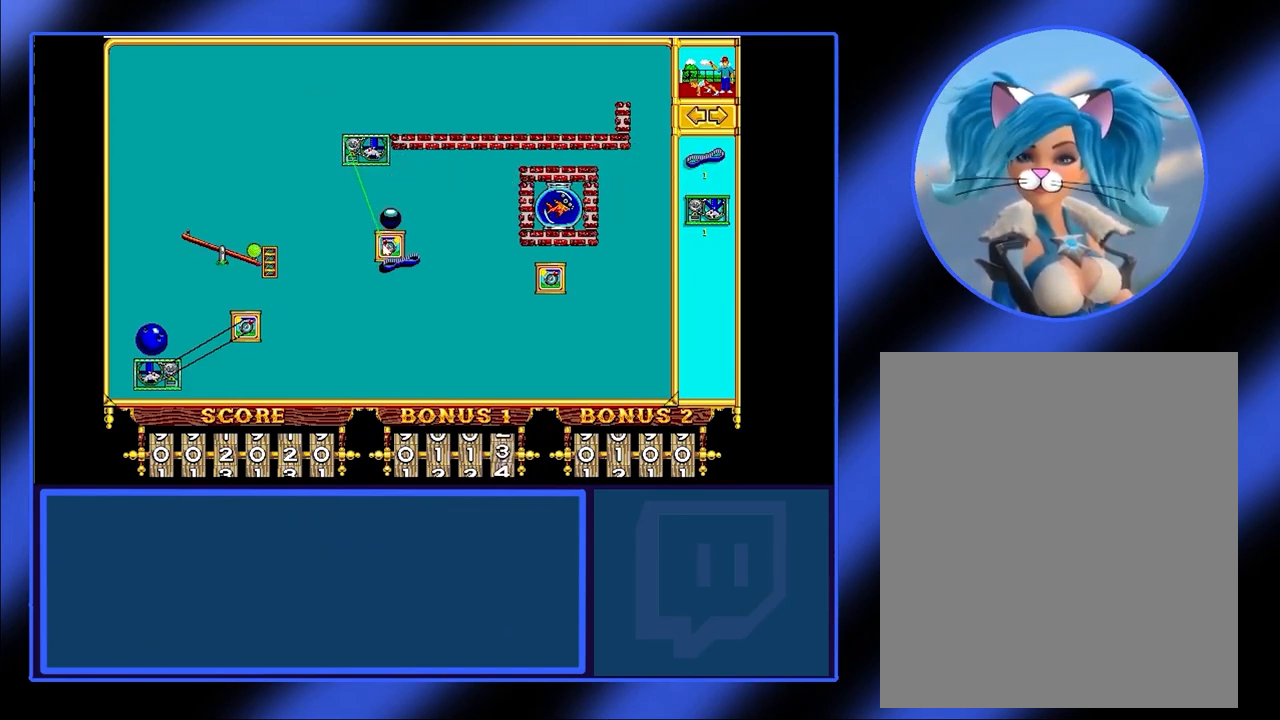
{"keys": [], "mouse": ["left"], "events": [[433, "mouse_left", "down"]]}
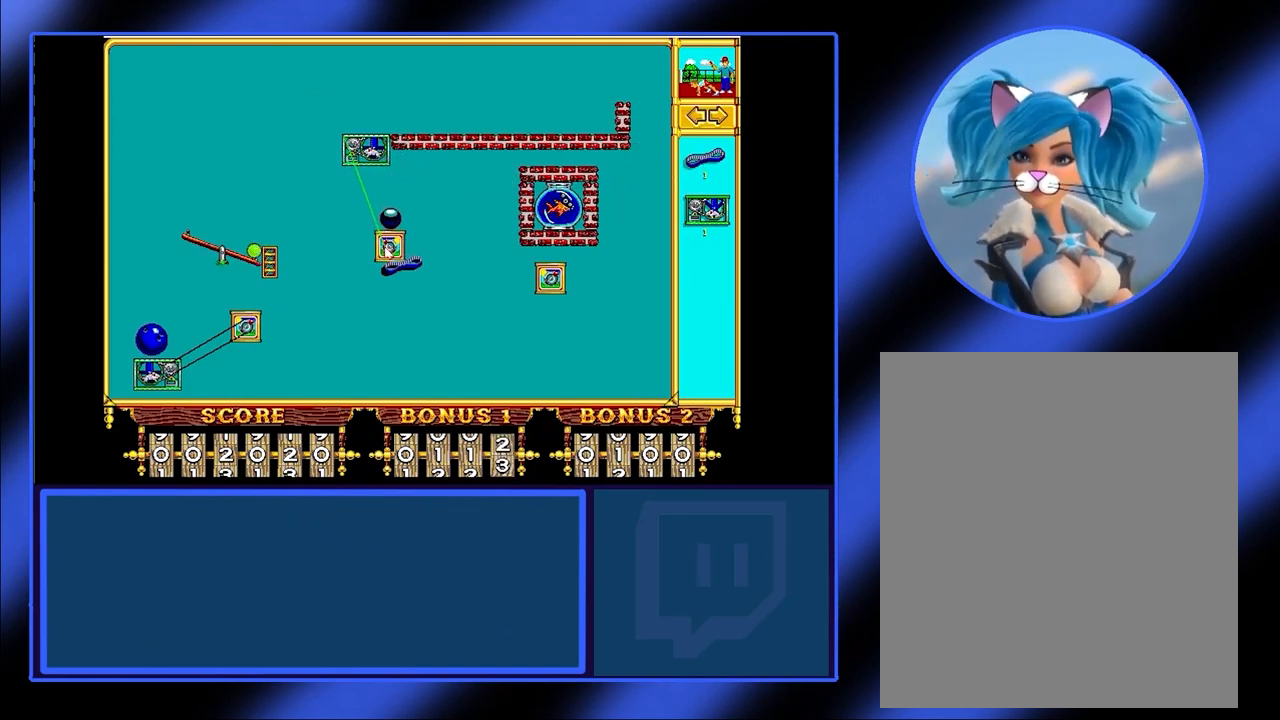
{"keys": [], "mouse": [], "events": [[67, "mouse_left", "up"]]}
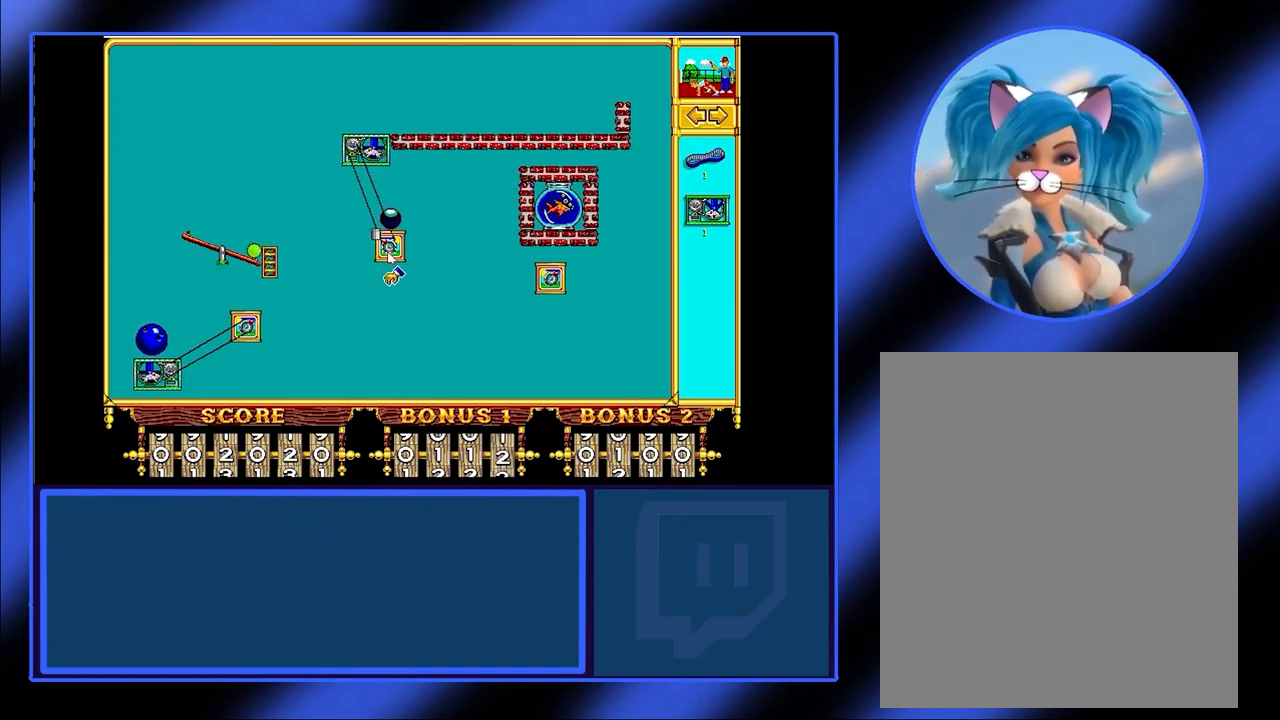
{"keys": [], "mouse": [], "events": []}
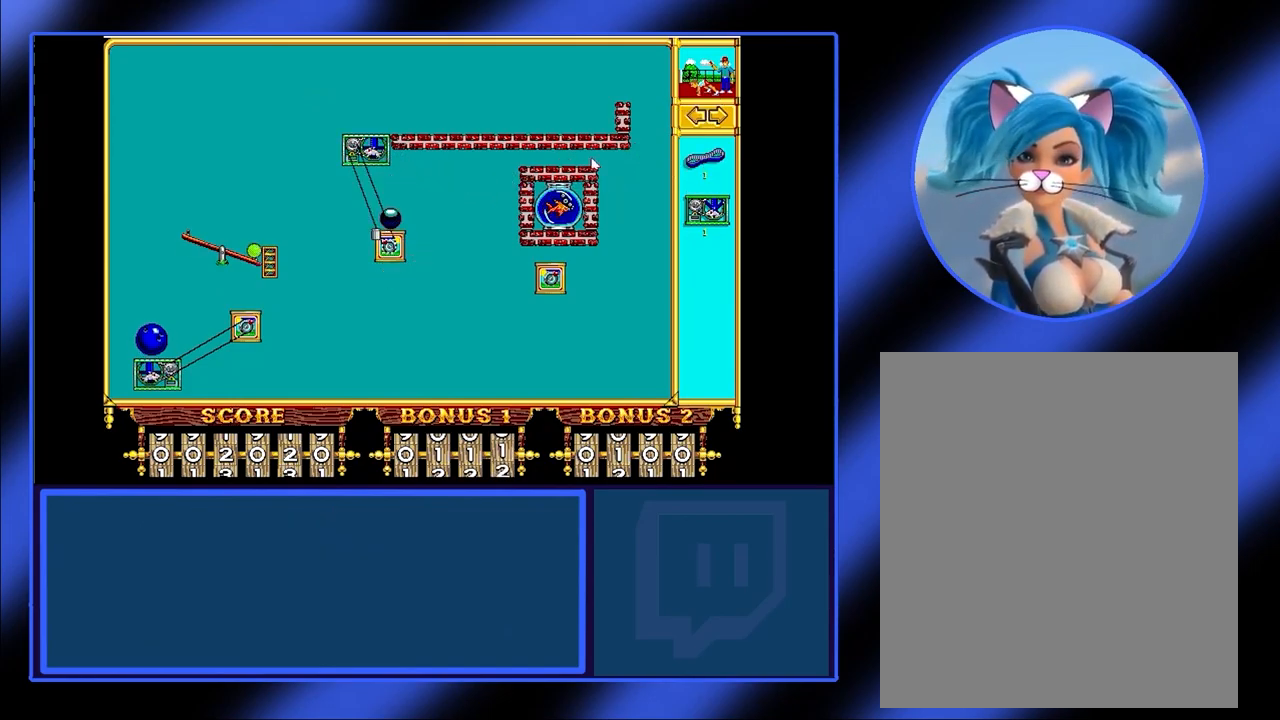
{"keys": [], "mouse": [], "events": []}
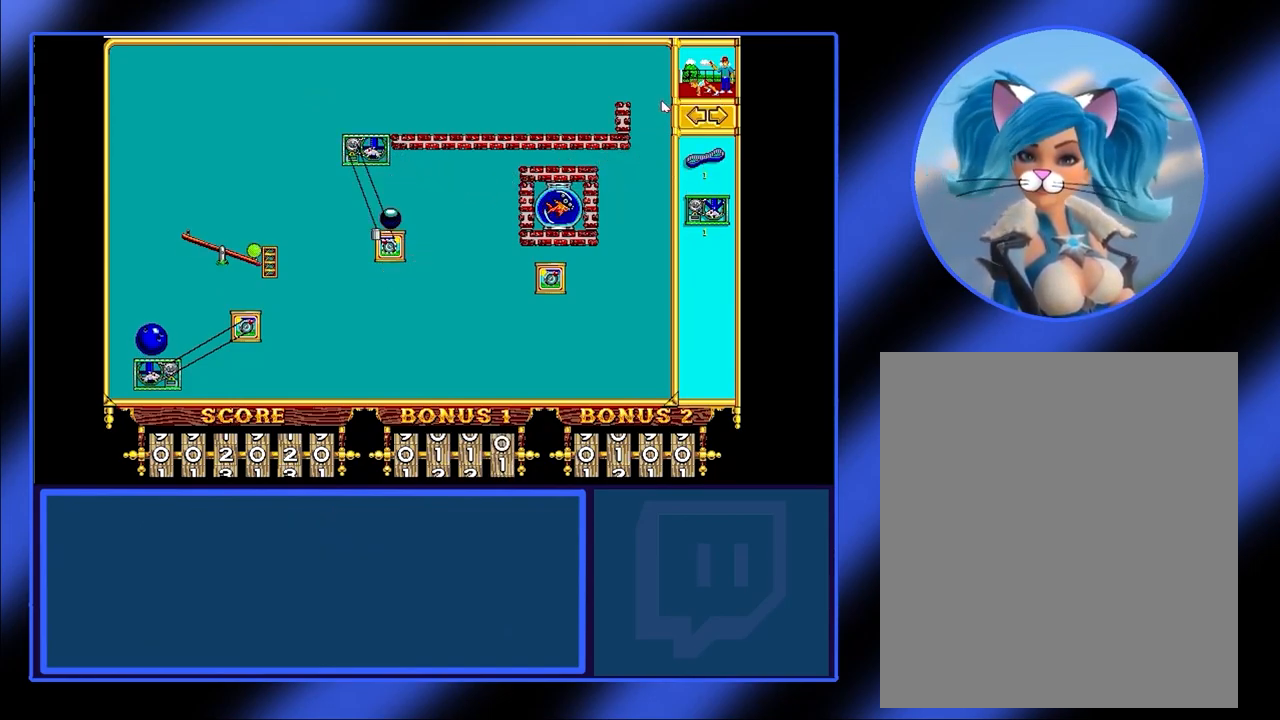
{"keys": [], "mouse": [], "events": []}
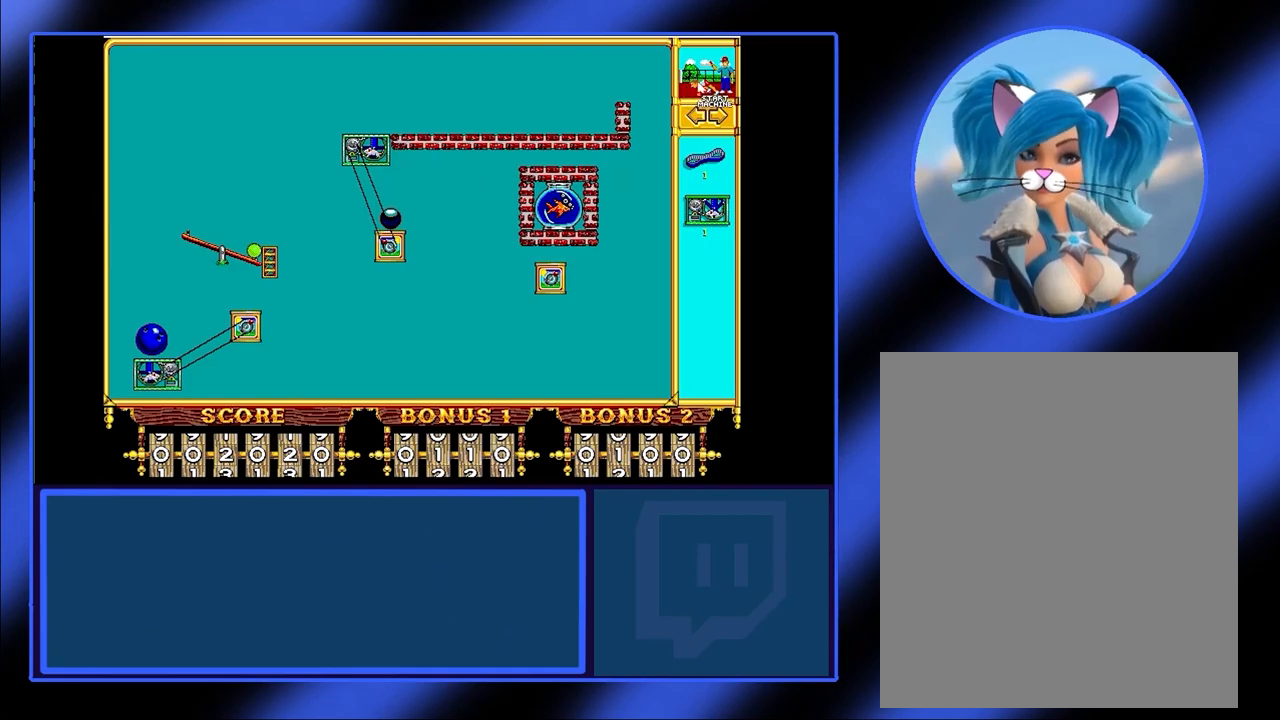
{"keys": [], "mouse": [], "events": [[67, "mouse_left", "down"], [167, "mouse_left", "up"]]}
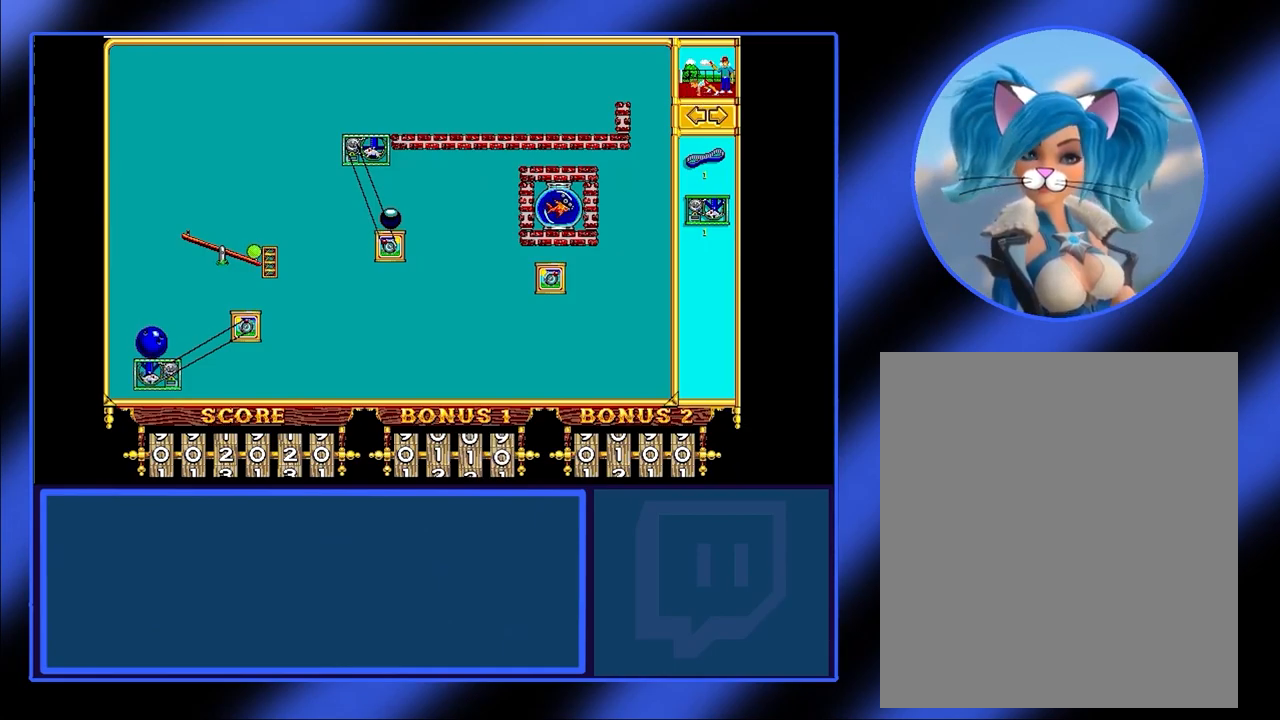
{"keys": [], "mouse": [], "events": []}
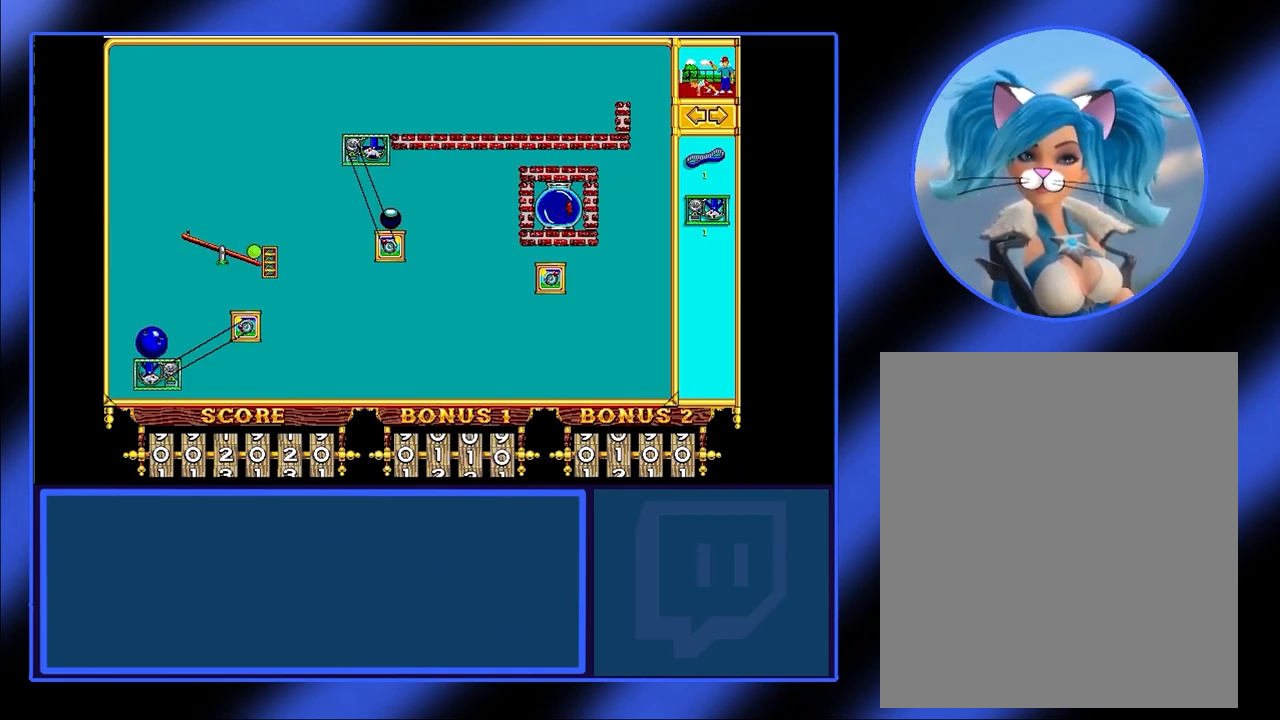
{"keys": [], "mouse": [], "events": []}
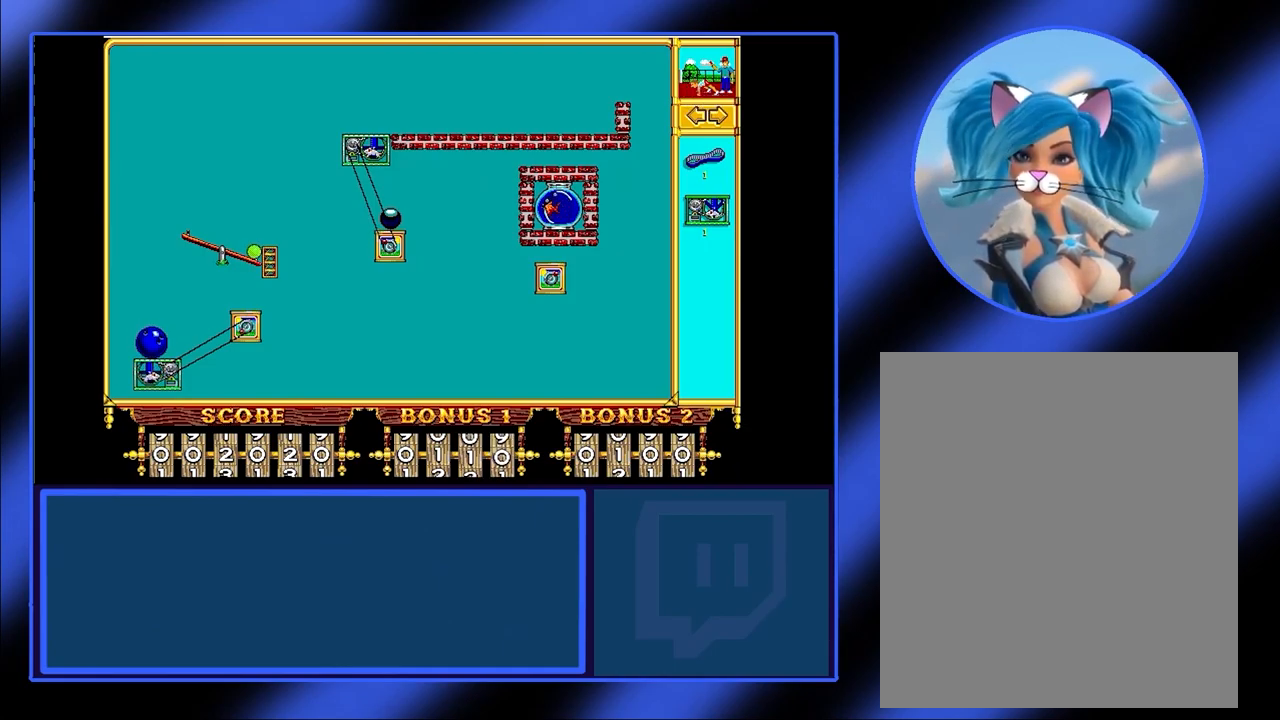
{"keys": [], "mouse": [], "events": []}
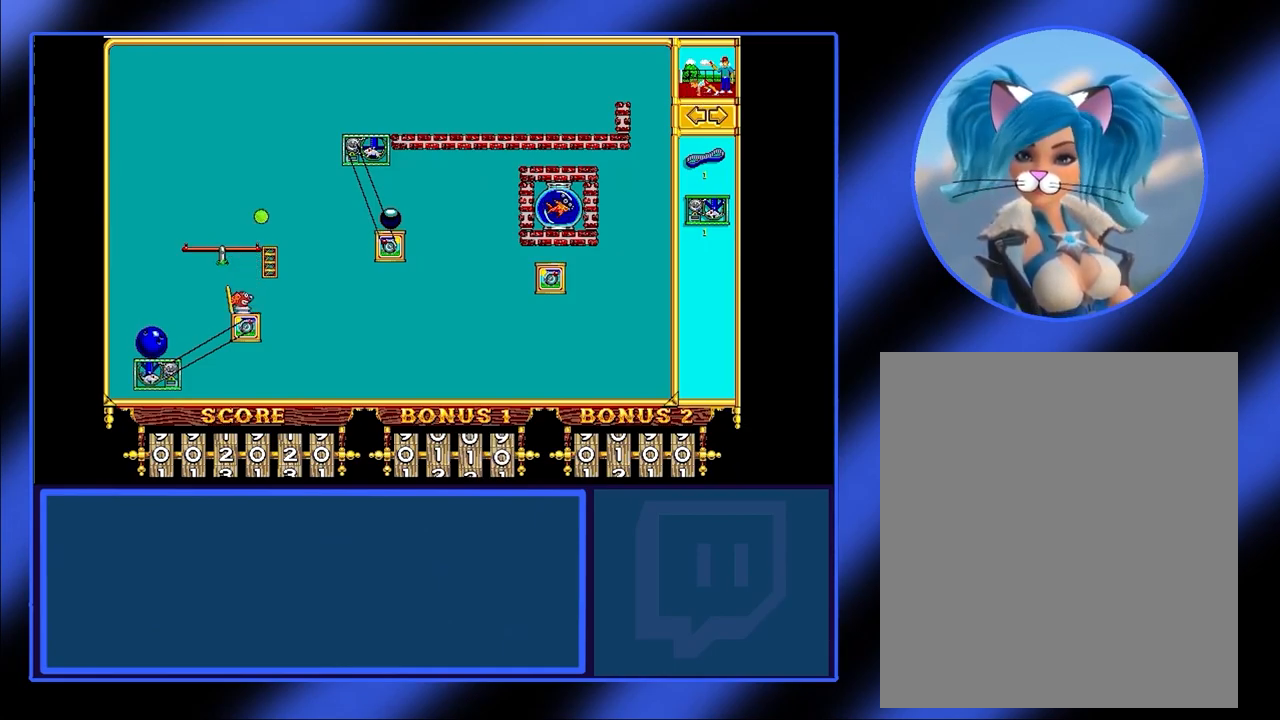
{"keys": [], "mouse": [], "events": []}